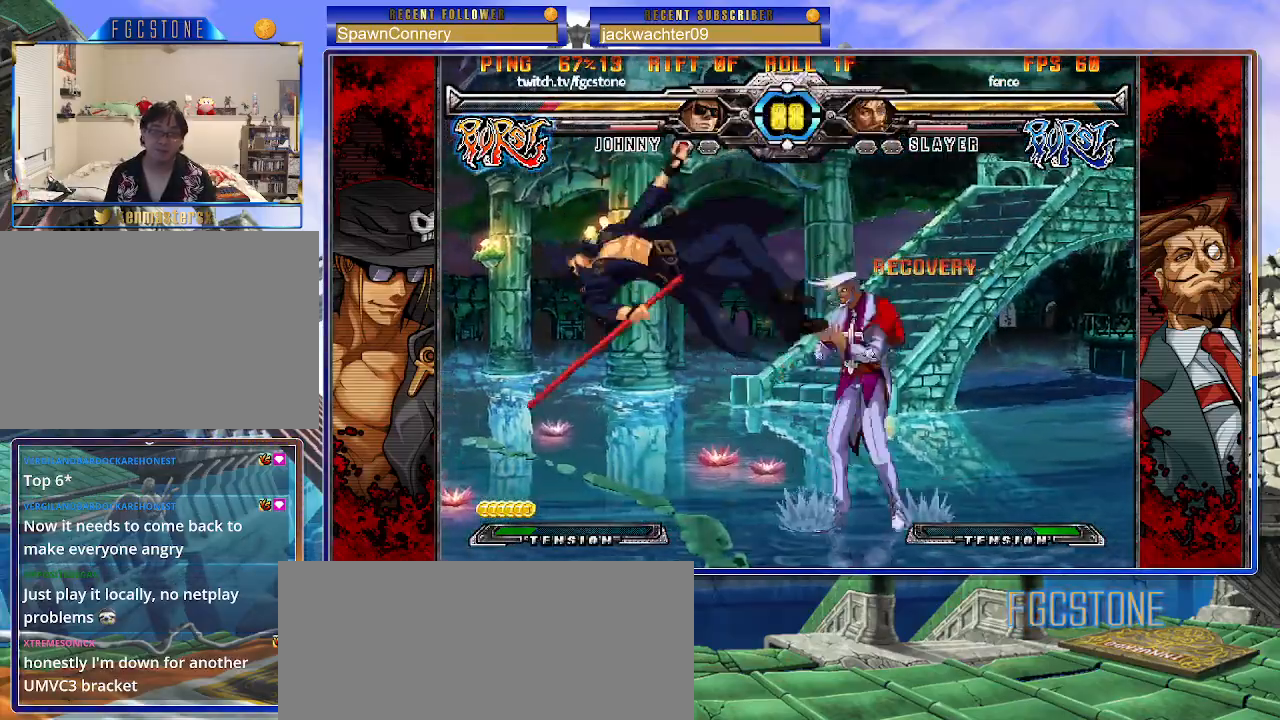
Gameplay with a controller (arcade stick); each line is a JSON object with the inputs held at the frame after it. "events" lists button and stick changes between this image and that frame as [ms after this image, input, new state], when the widget could be followed in between. Not read: L3 R3.
{"buttons": [], "left_stick": "up-right", "events": [[33, "K", "down"], [133, "K", "up"], [317, "left_stick", "up-right"]]}
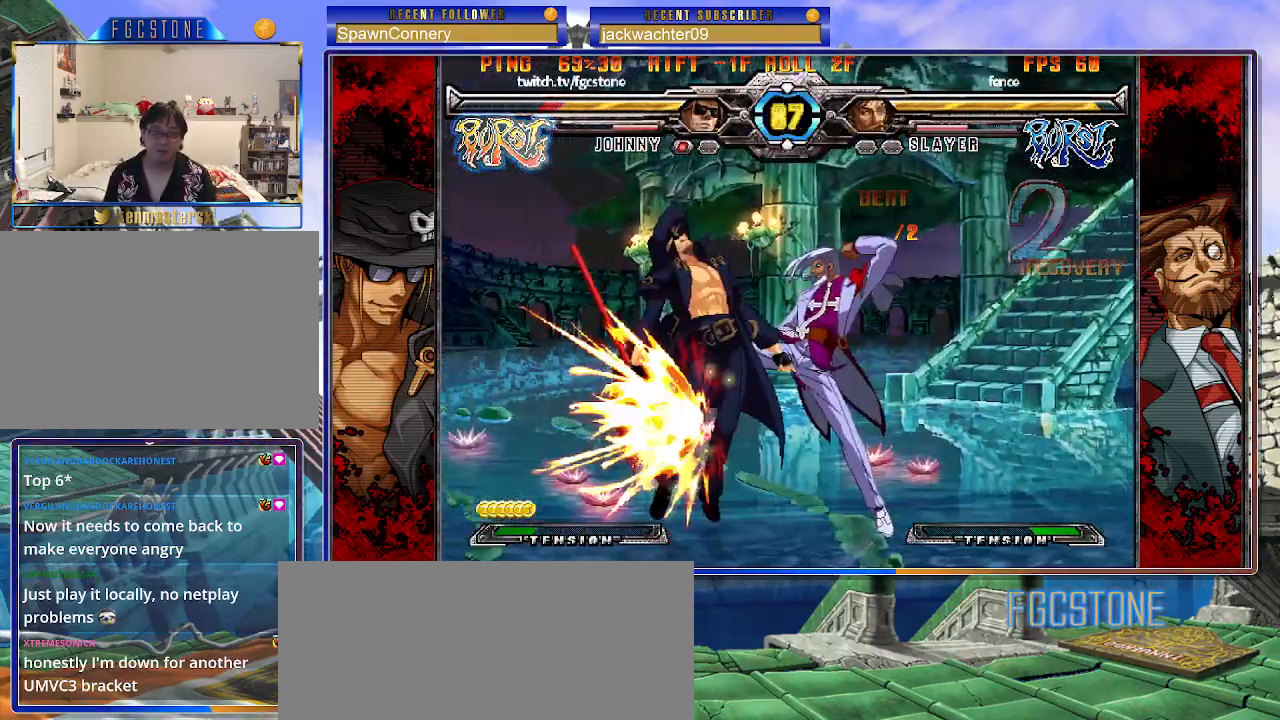
{"buttons": [], "left_stick": "left", "events": [[17, "left_stick", "center"], [133, "left_stick", "left"], [200, "K", "down"], [300, "K", "up"], [367, "K", "down"], [450, "K", "up"]]}
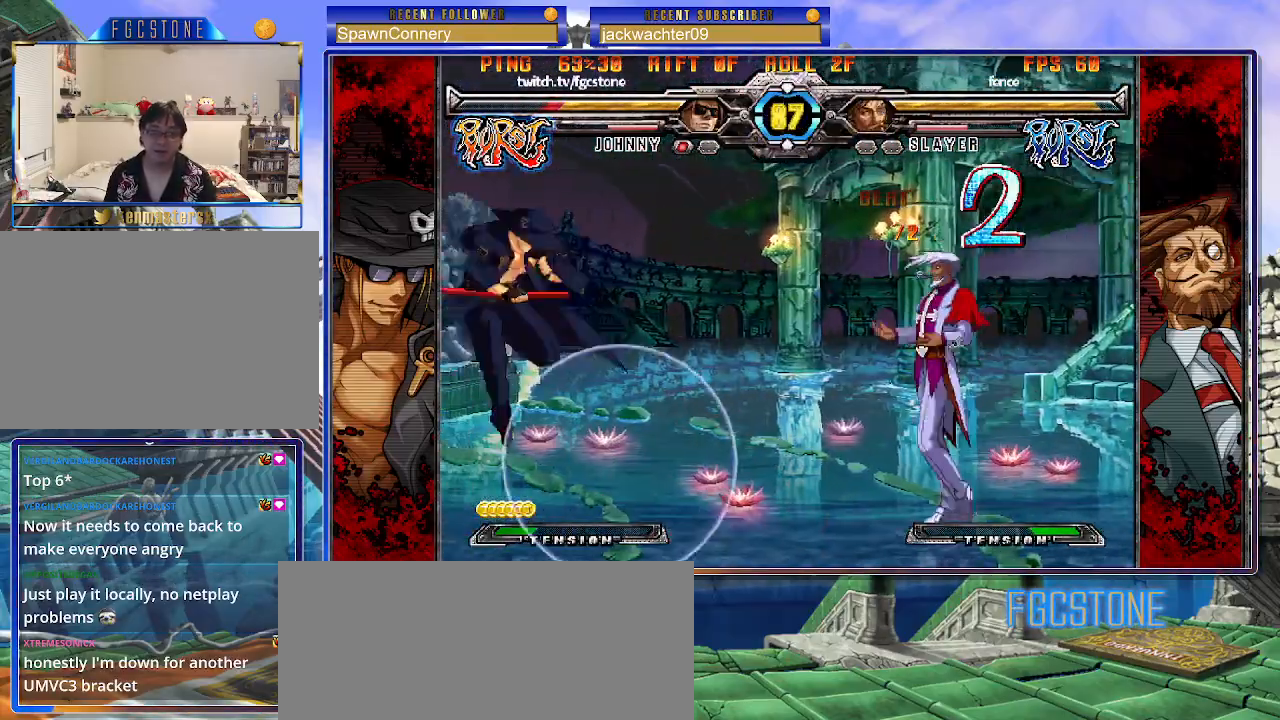
{"buttons": [], "left_stick": "left", "events": [[150, "left_stick", "up-right"], [333, "left_stick", "left"]]}
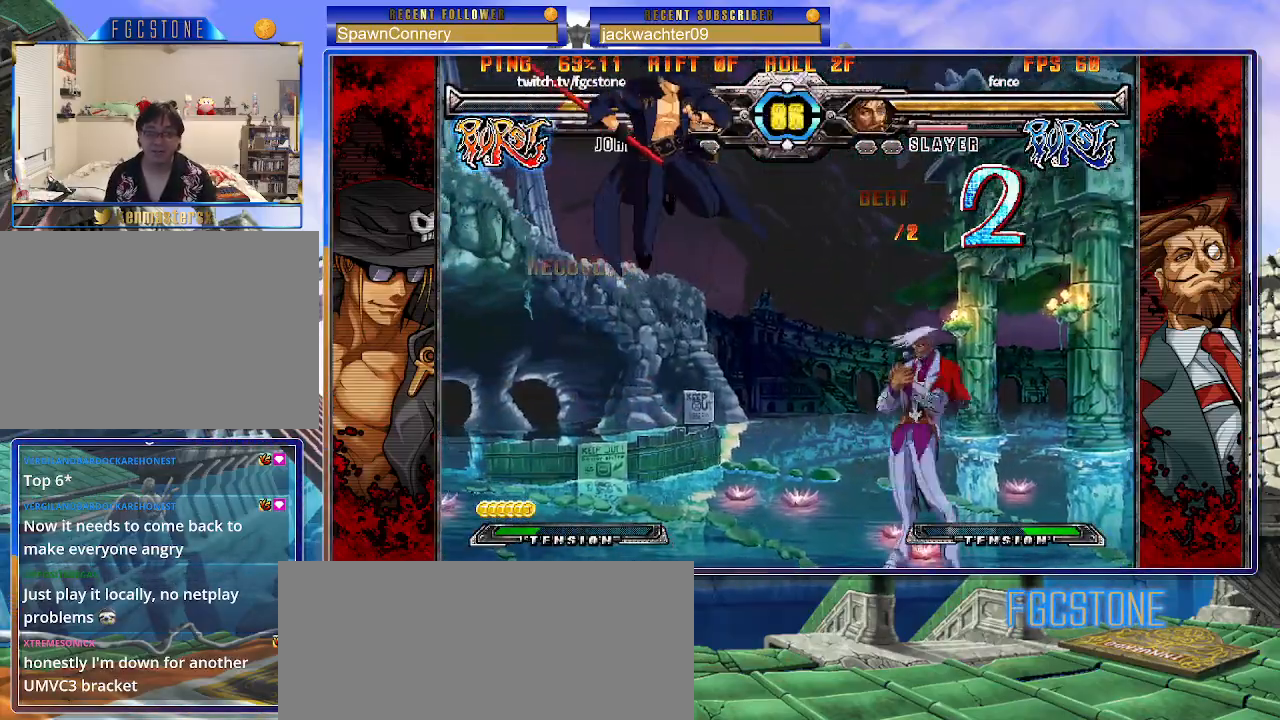
{"buttons": [], "left_stick": "right", "events": [[83, "HS", "down"], [233, "HS", "up"], [450, "left_stick", "center"], [500, "left_stick", "right"]]}
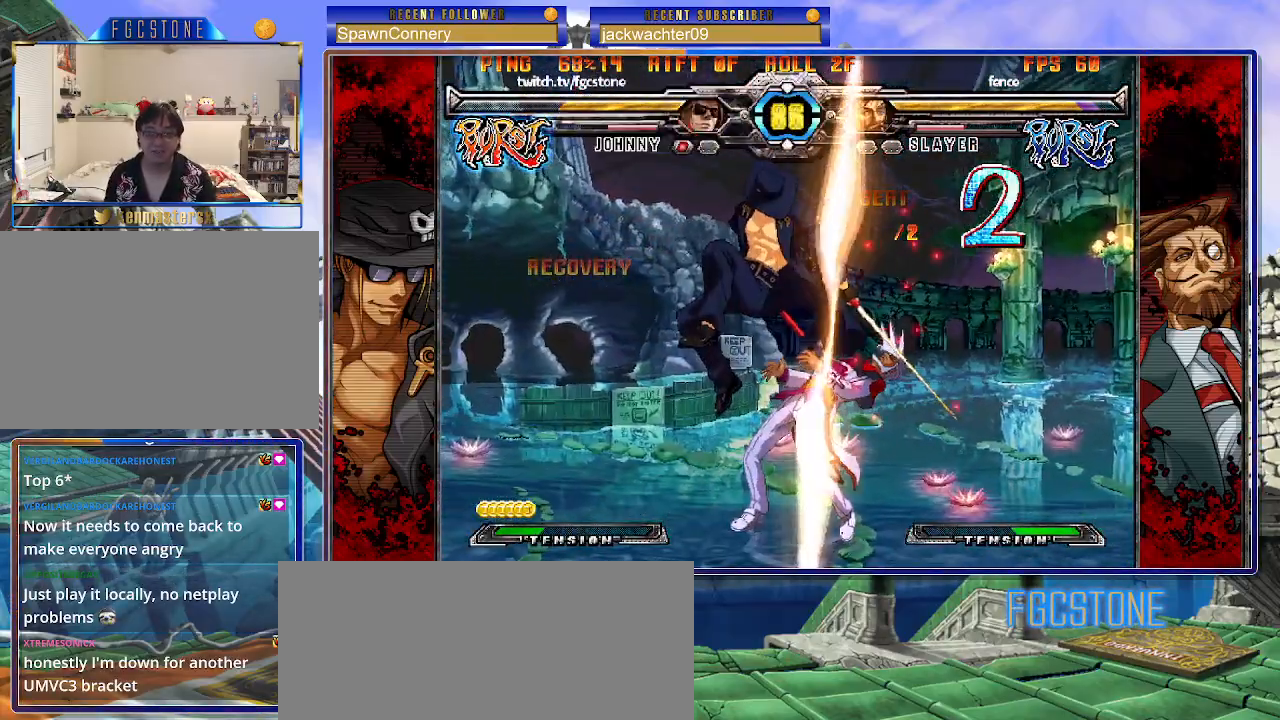
{"buttons": [], "left_stick": "left", "events": [[150, "left_stick", "left"], [167, "K", "down"], [267, "K", "up"], [300, "S", "down"], [417, "S", "up"]]}
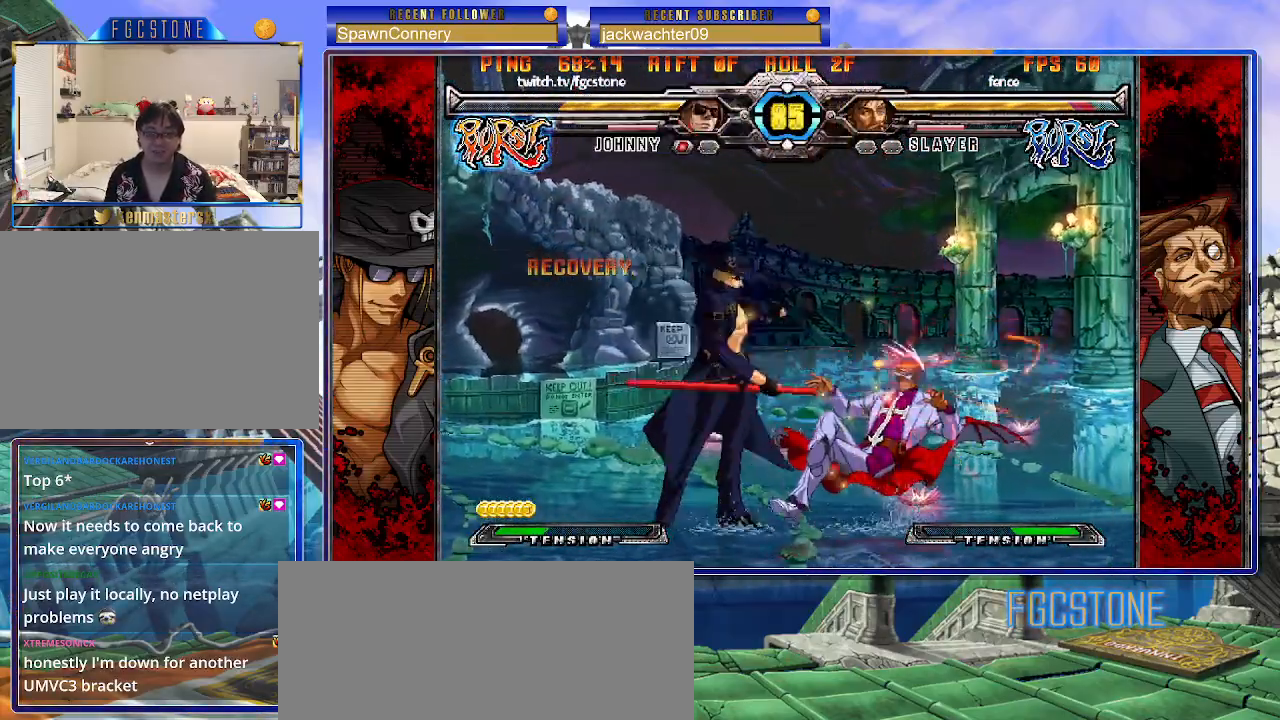
{"buttons": [], "left_stick": "center", "events": [[167, "left_stick", "down"], [267, "S", "down"], [267, "left_stick", "right"], [350, "S", "up"], [350, "left_stick", "center"]]}
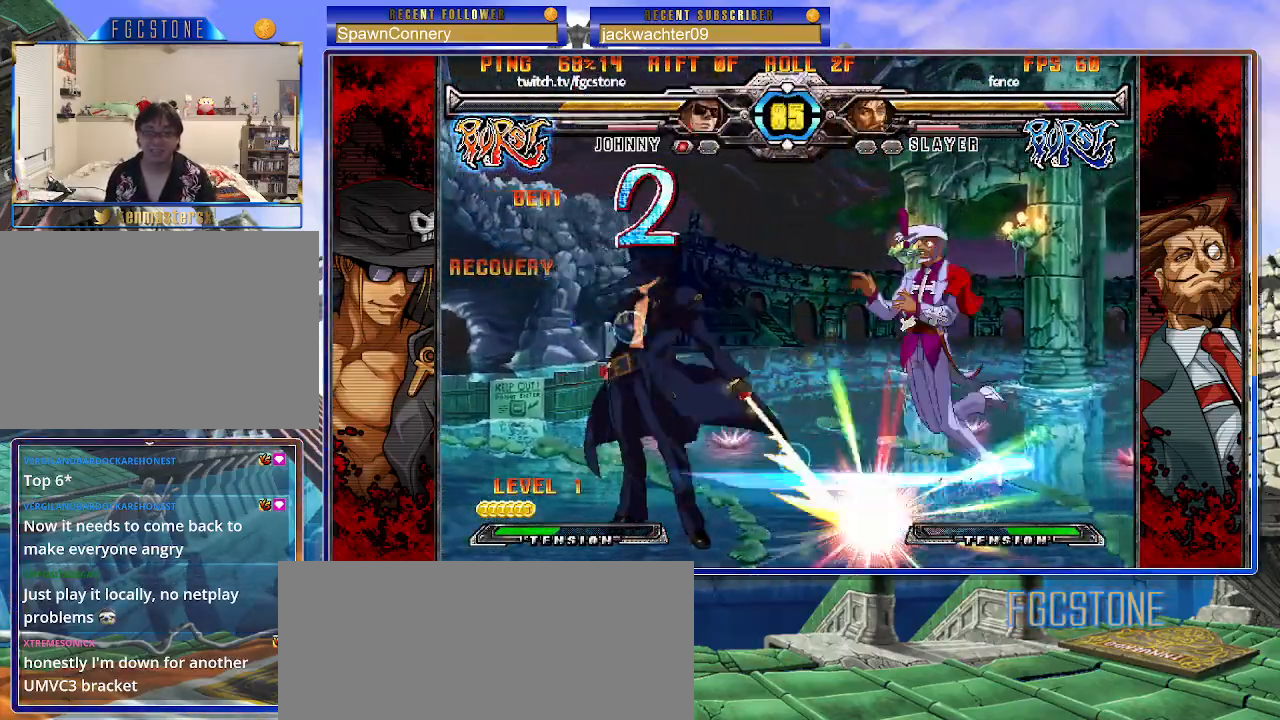
{"buttons": [], "left_stick": "up-left", "events": [[433, "left_stick", "up-left"]]}
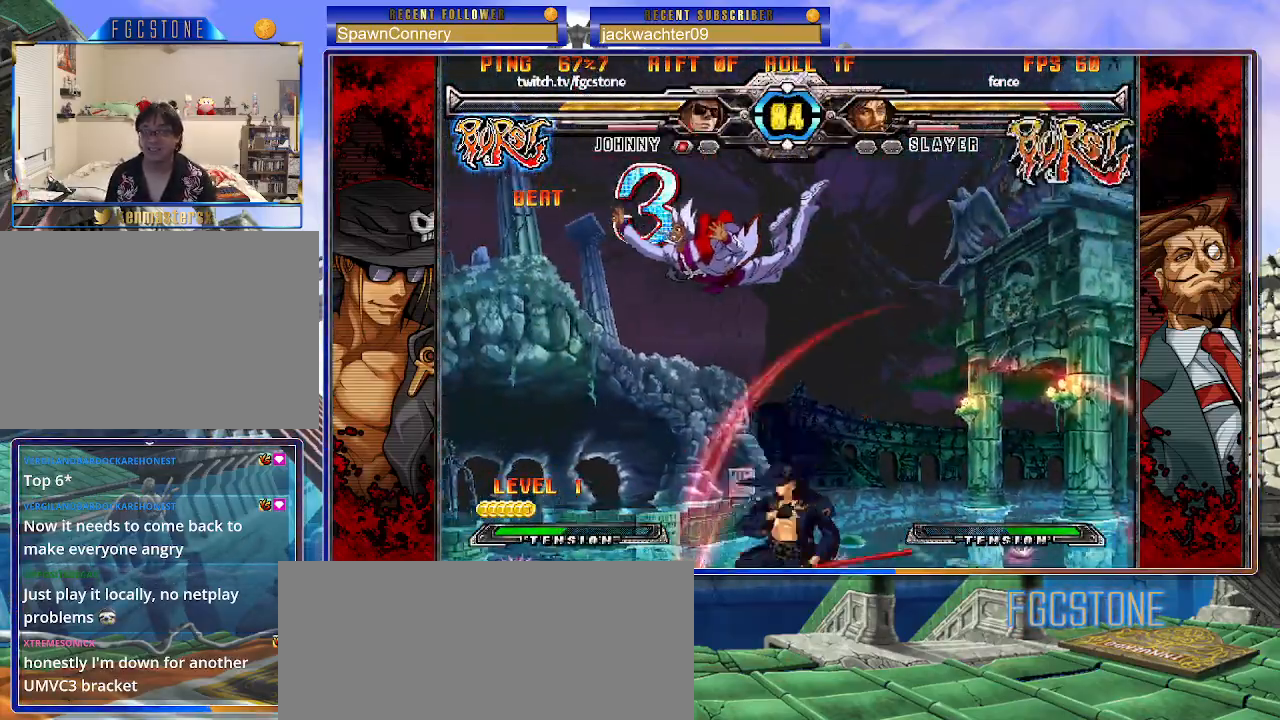
{"buttons": [], "left_stick": "center", "events": [[33, "K", "down"], [83, "left_stick", "center"], [133, "K", "up"], [233, "S", "down"], [333, "S", "up"]]}
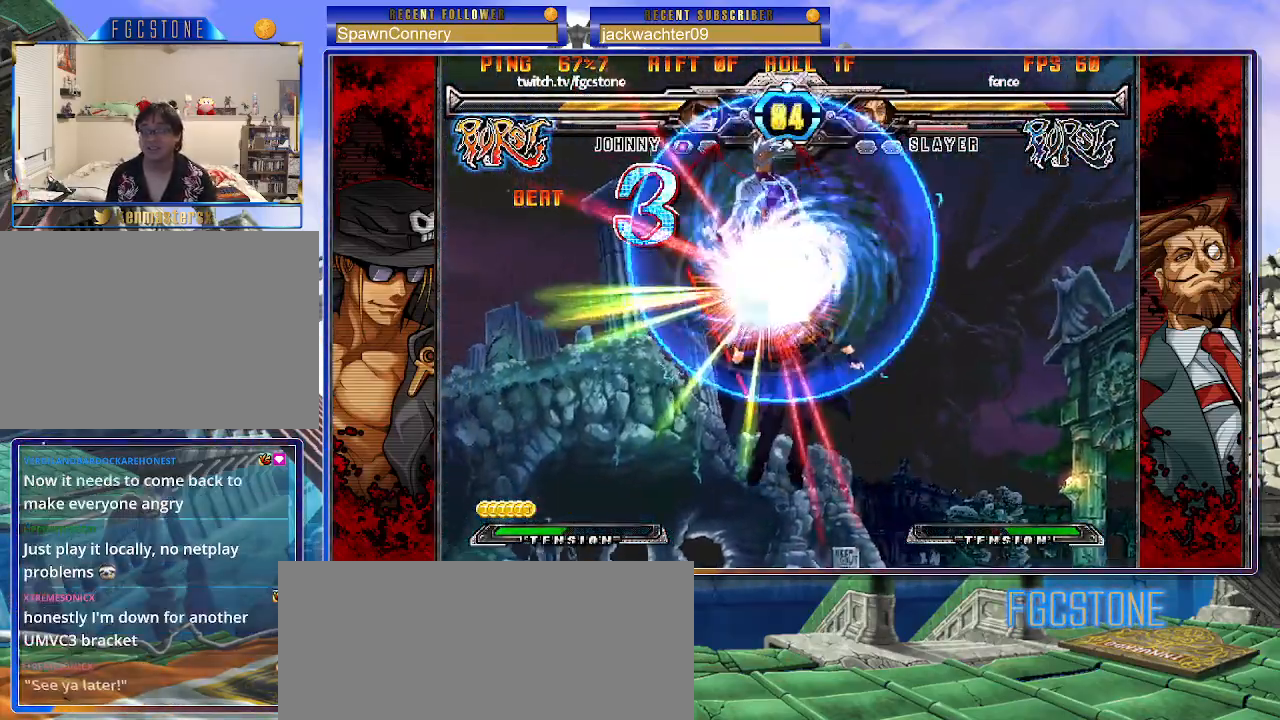
{"buttons": [], "left_stick": "center", "events": []}
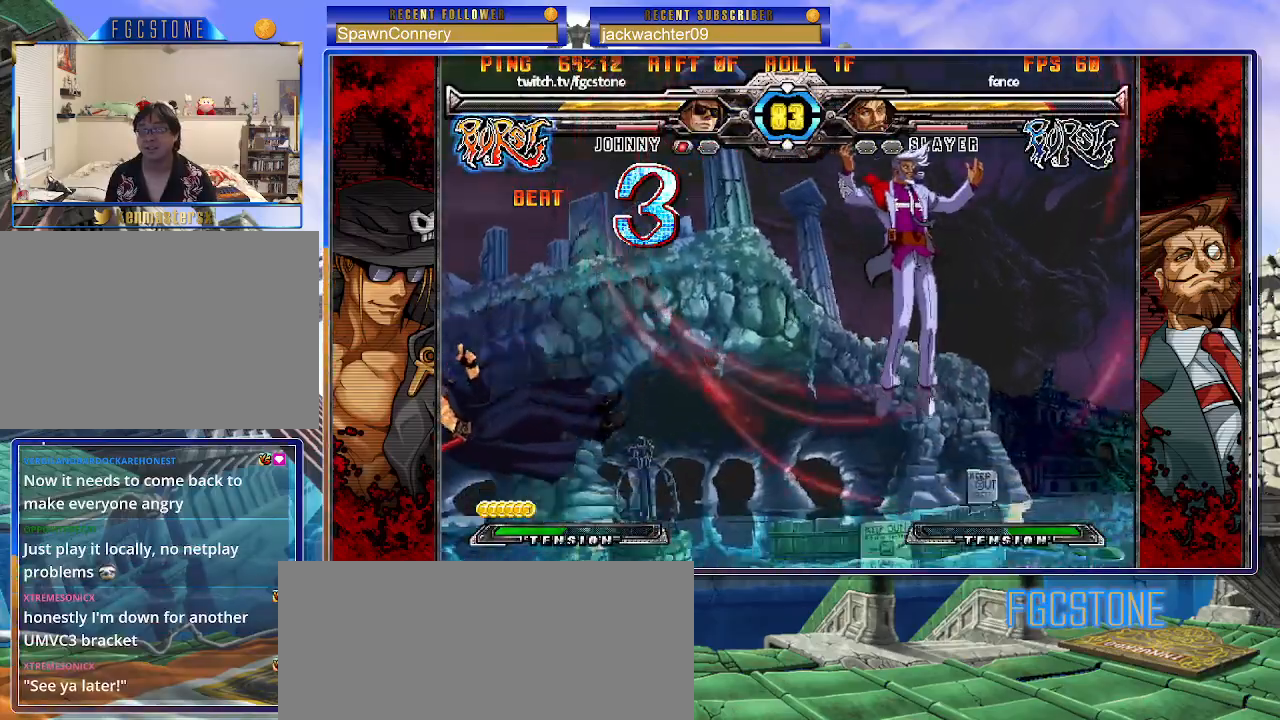
{"buttons": [], "left_stick": "up-right", "events": [[17, "K", "down"], [83, "K", "up"], [250, "left_stick", "down"], [333, "left_stick", "right"], [383, "left_stick", "up-right"]]}
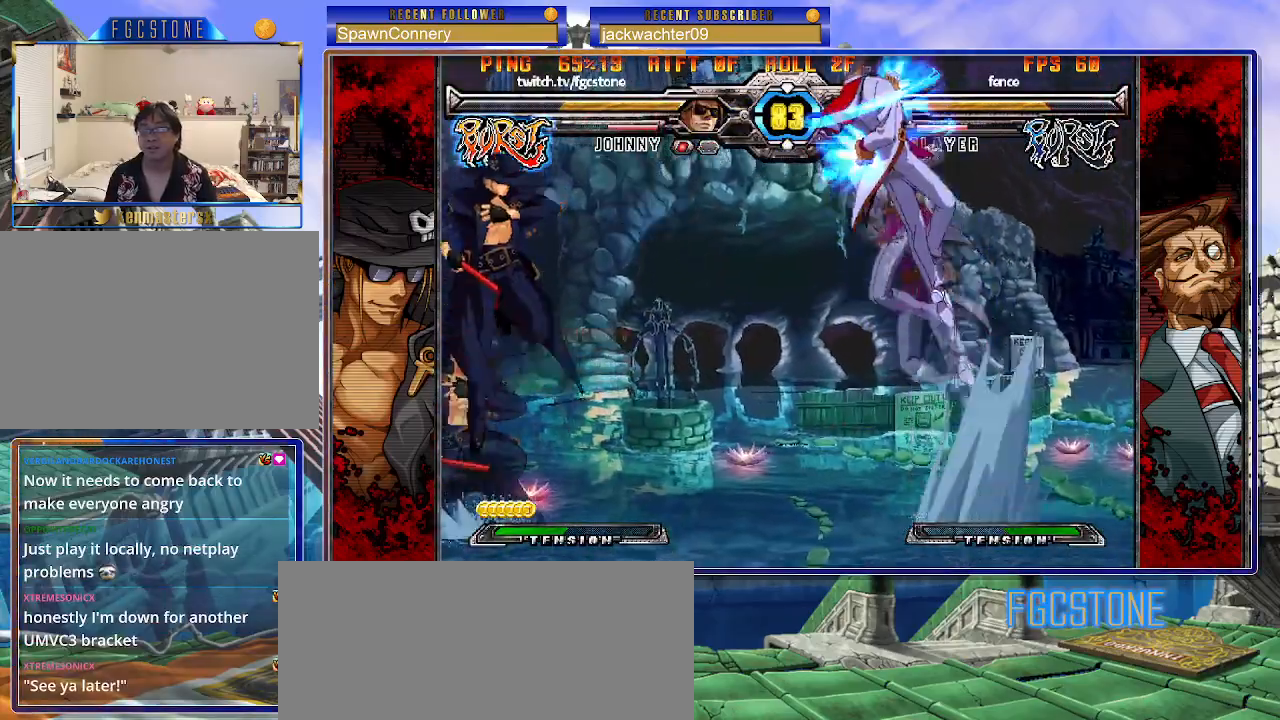
{"buttons": [], "left_stick": "right", "events": [[67, "left_stick", "center"], [250, "left_stick", "right"], [300, "left_stick", "center"], [383, "left_stick", "right"]]}
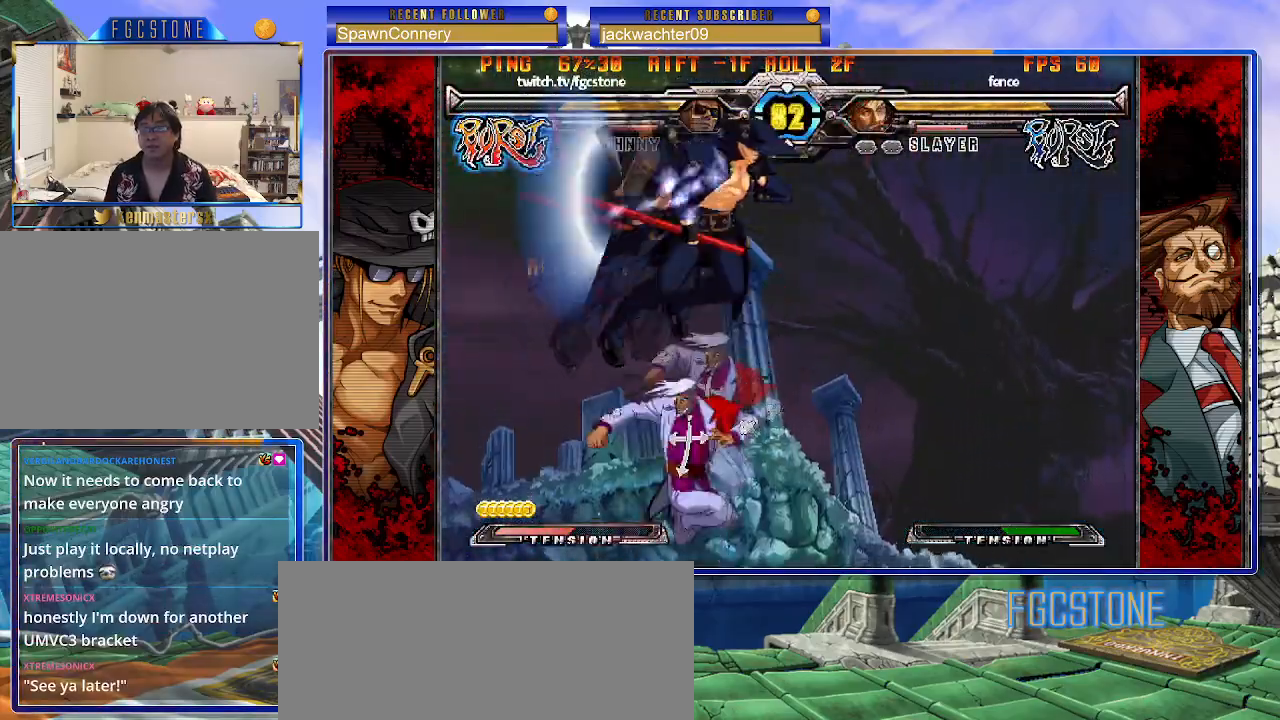
{"buttons": ["HS"], "left_stick": "right", "events": [[417, "HS", "down"]]}
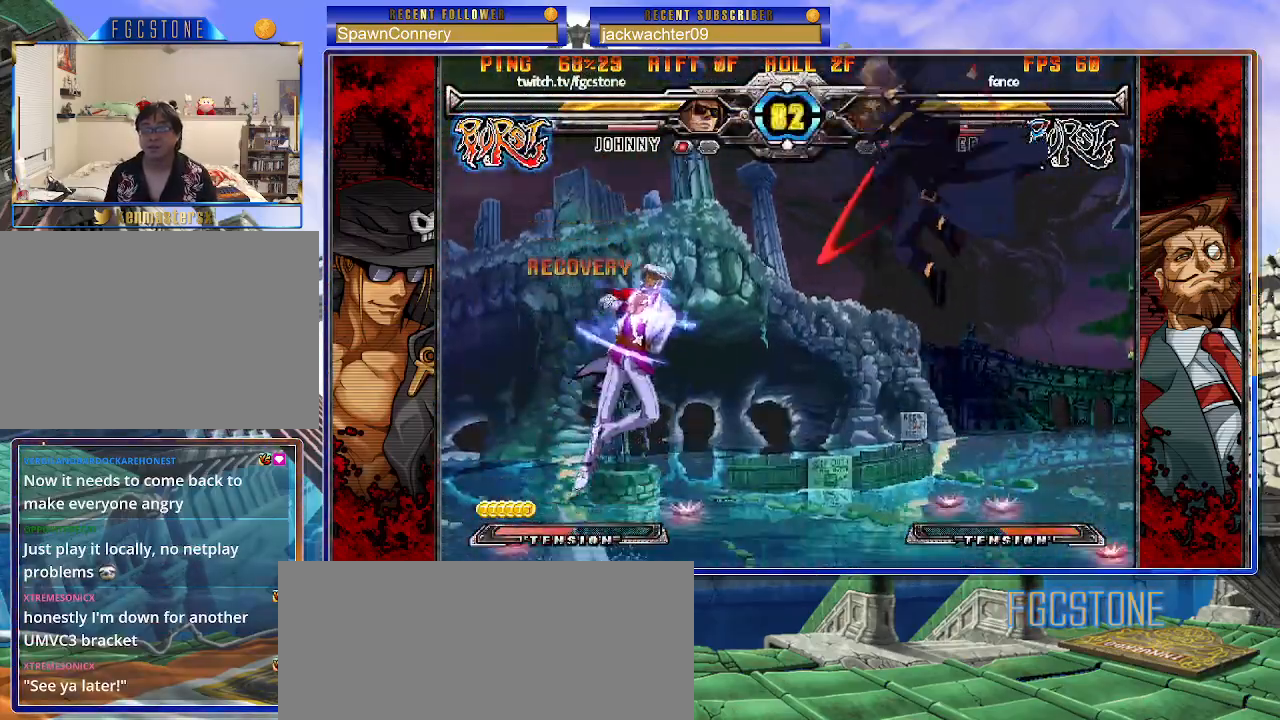
{"buttons": [], "left_stick": "down", "events": [[83, "HS", "up"], [400, "HS", "down"], [450, "HS", "up"], [450, "left_stick", "down"]]}
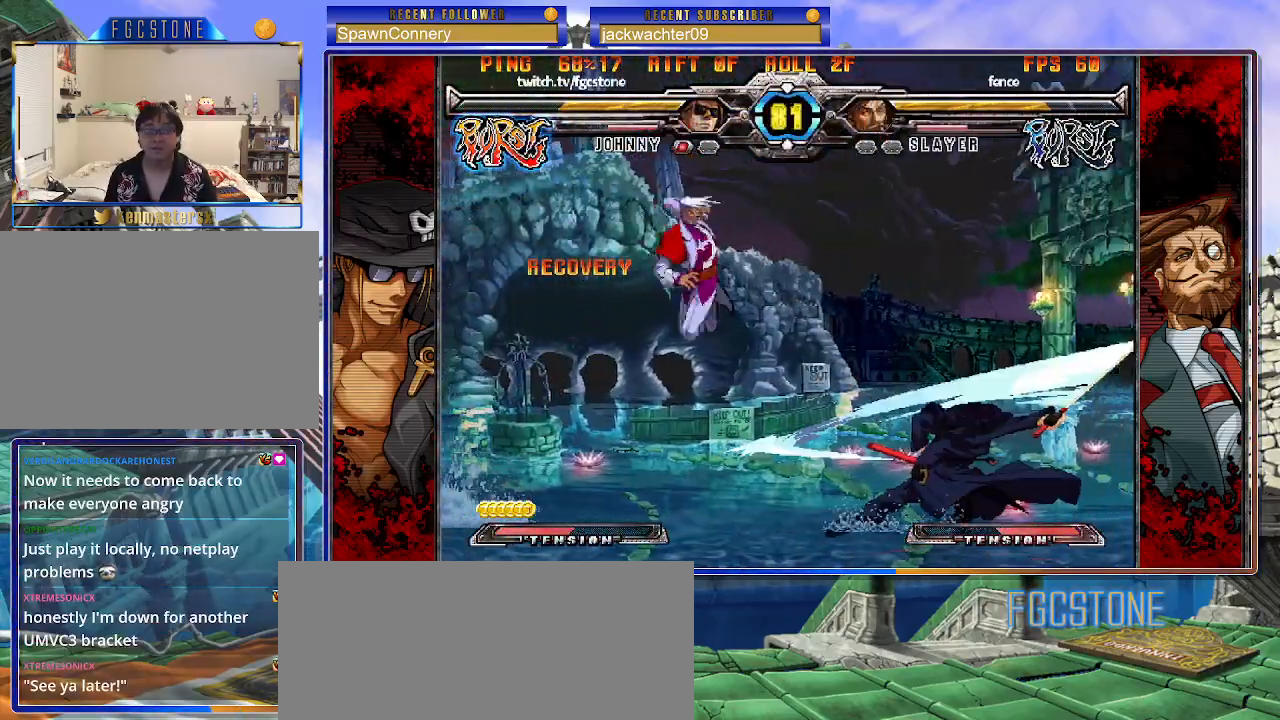
{"buttons": [], "left_stick": "down-right", "events": [[17, "left_stick", "left"], [100, "left_stick", "center"], [483, "left_stick", "down-right"]]}
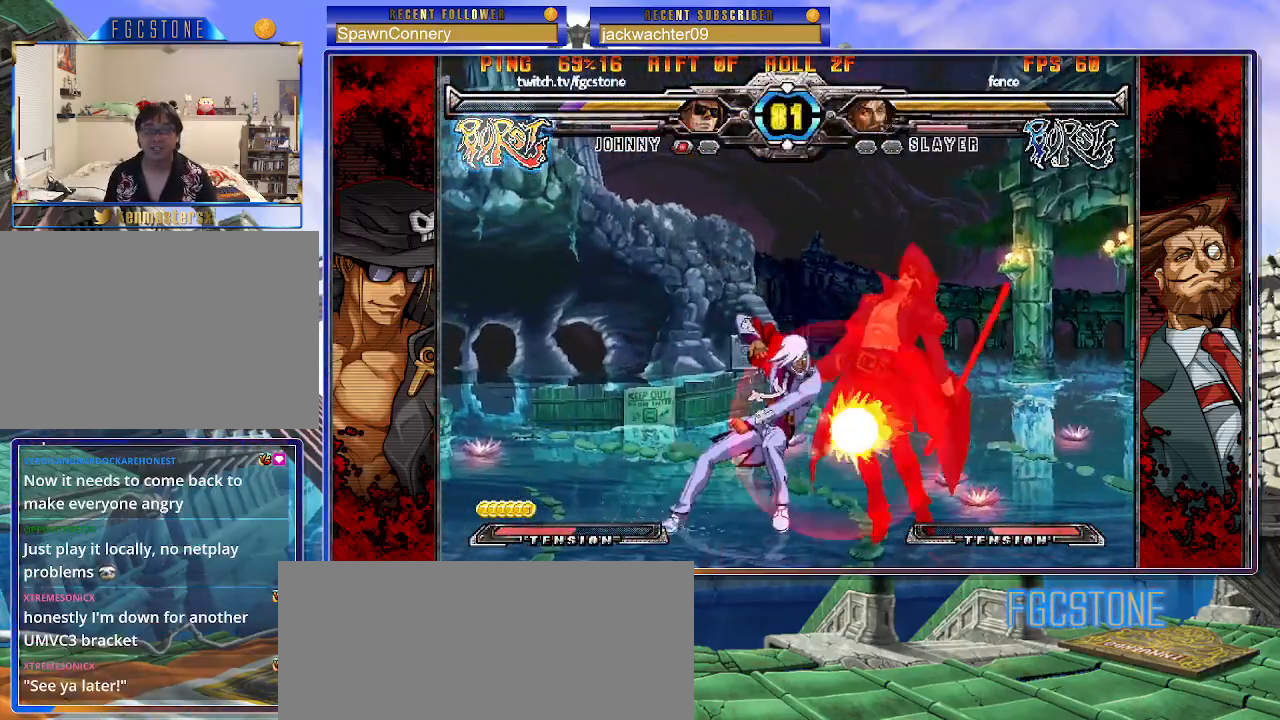
{"buttons": ["K", "P"], "left_stick": "right", "events": [[350, "K", "down"], [400, "S", "down"], [400, "left_stick", "right"], [450, "K", "up"], [500, "K", "down"], [500, "P", "down"], [500, "S", "up"]]}
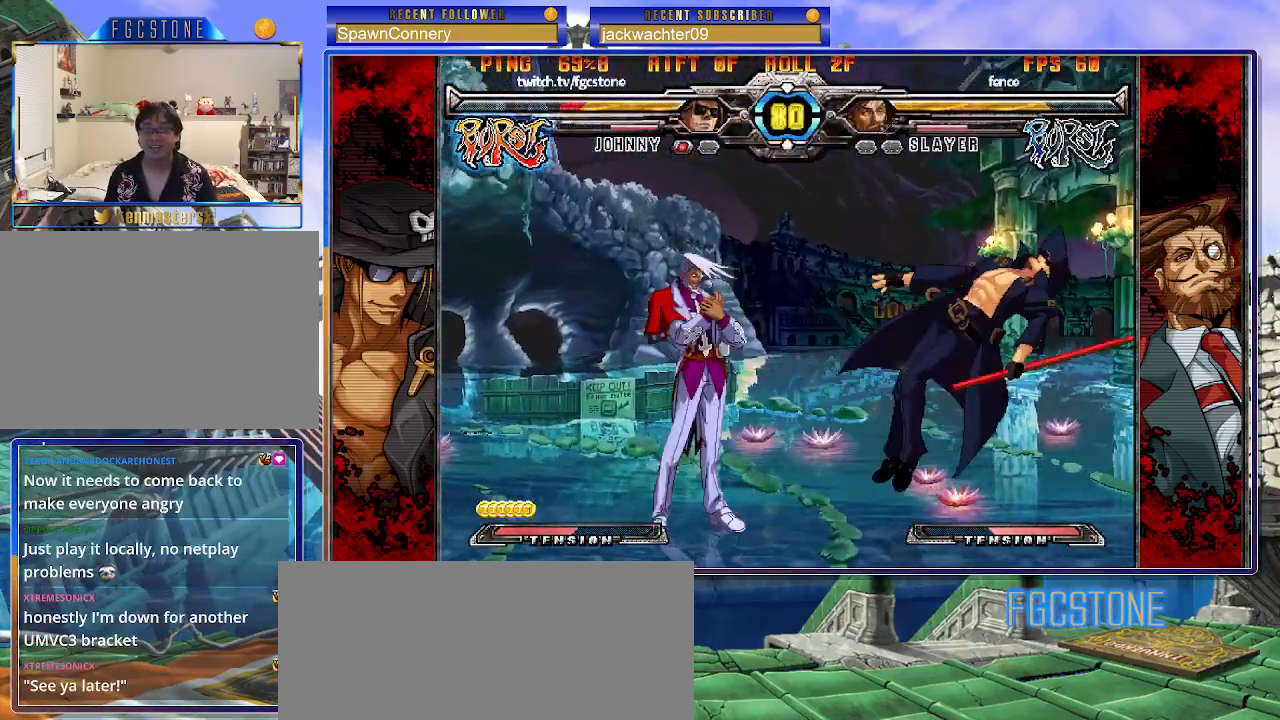
{"buttons": ["K", "P"], "left_stick": "right", "events": [[67, "S", "down"], [100, "K", "up"], [100, "P", "up"], [167, "K", "down"], [167, "P", "down"], [183, "S", "up"], [217, "S", "down"], [250, "K", "up"], [250, "P", "up"], [317, "K", "down"], [333, "P", "down"], [350, "S", "up"], [400, "S", "down"], [433, "K", "up"], [433, "P", "up"], [467, "K", "down"], [483, "P", "down"], [500, "S", "up"]]}
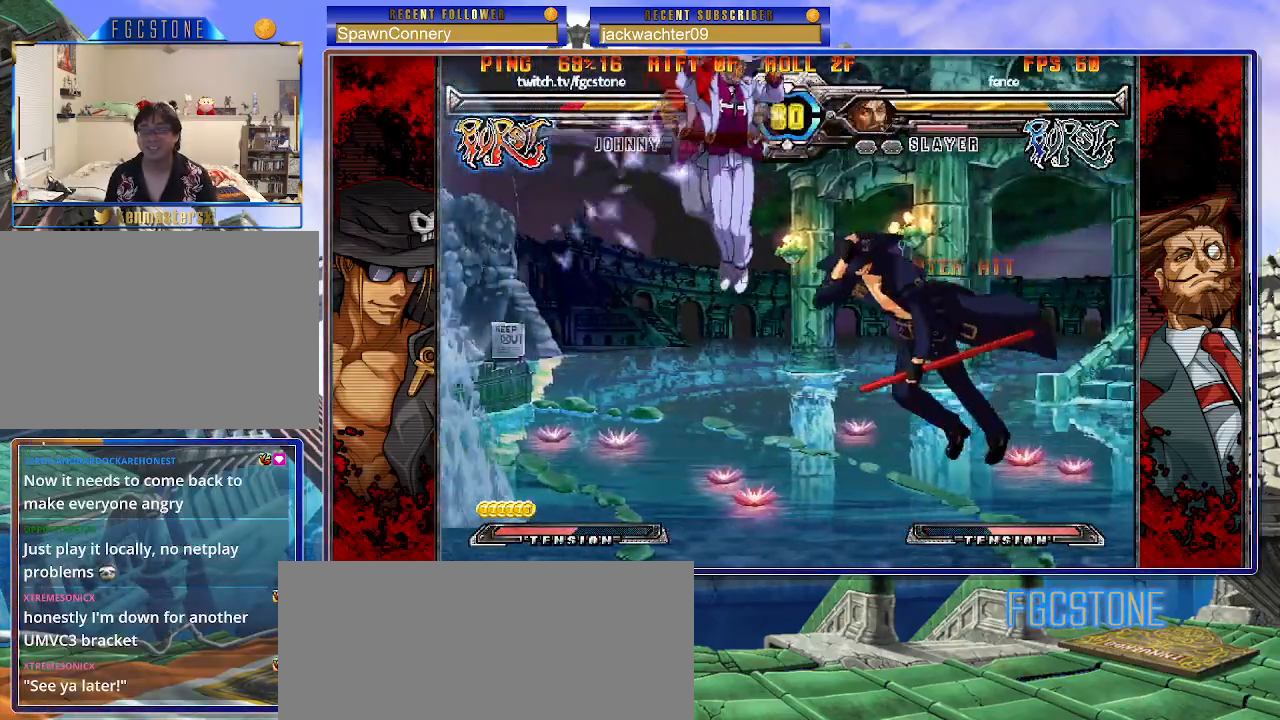
{"buttons": ["K", "P", "S"], "left_stick": "right", "events": [[33, "S", "down"], [83, "K", "up"], [83, "P", "up"], [117, "K", "down"], [133, "P", "down"], [150, "S", "up"], [200, "S", "down"], [233, "K", "up"], [250, "P", "up"], [283, "K", "down"], [300, "P", "down"], [400, "K", "up"], [400, "P", "up"], [417, "K", "down"], [450, "P", "down"], [450, "S", "up"], [500, "S", "down"]]}
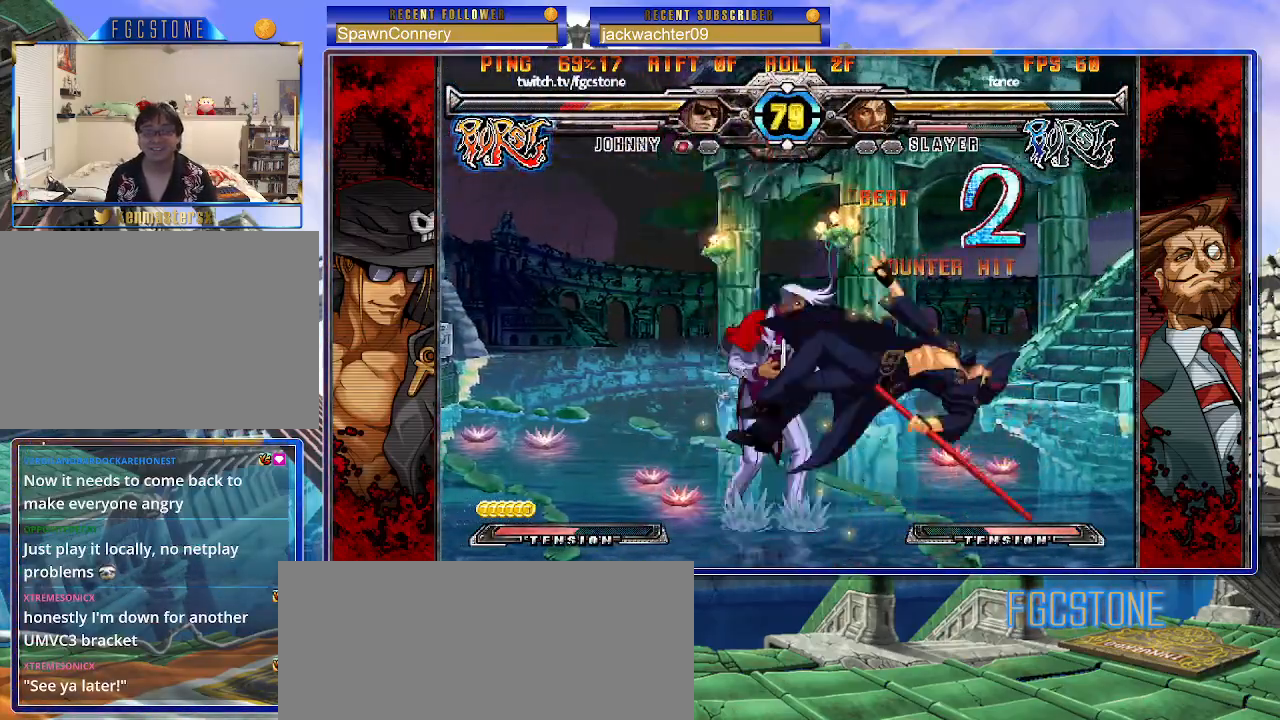
{"buttons": [], "left_stick": "up-left", "events": [[33, "K", "up"], [50, "P", "up"], [83, "K", "down"], [100, "P", "down"], [200, "K", "up"], [200, "P", "up"], [200, "S", "up"], [383, "left_stick", "up-left"]]}
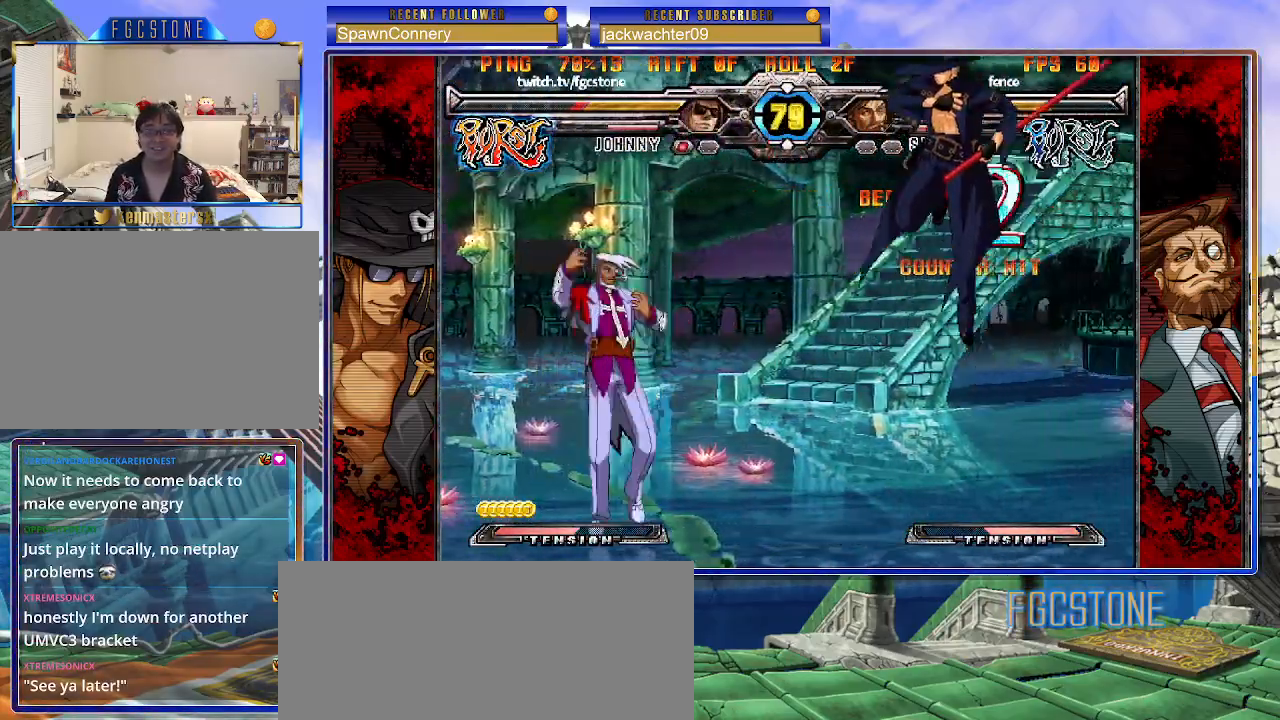
{"buttons": [], "left_stick": "center", "events": [[50, "left_stick", "right"], [267, "left_stick", "left"], [317, "left_stick", "down"], [383, "left_stick", "right"], [417, "S", "down"], [467, "left_stick", "center"], [483, "S", "up"]]}
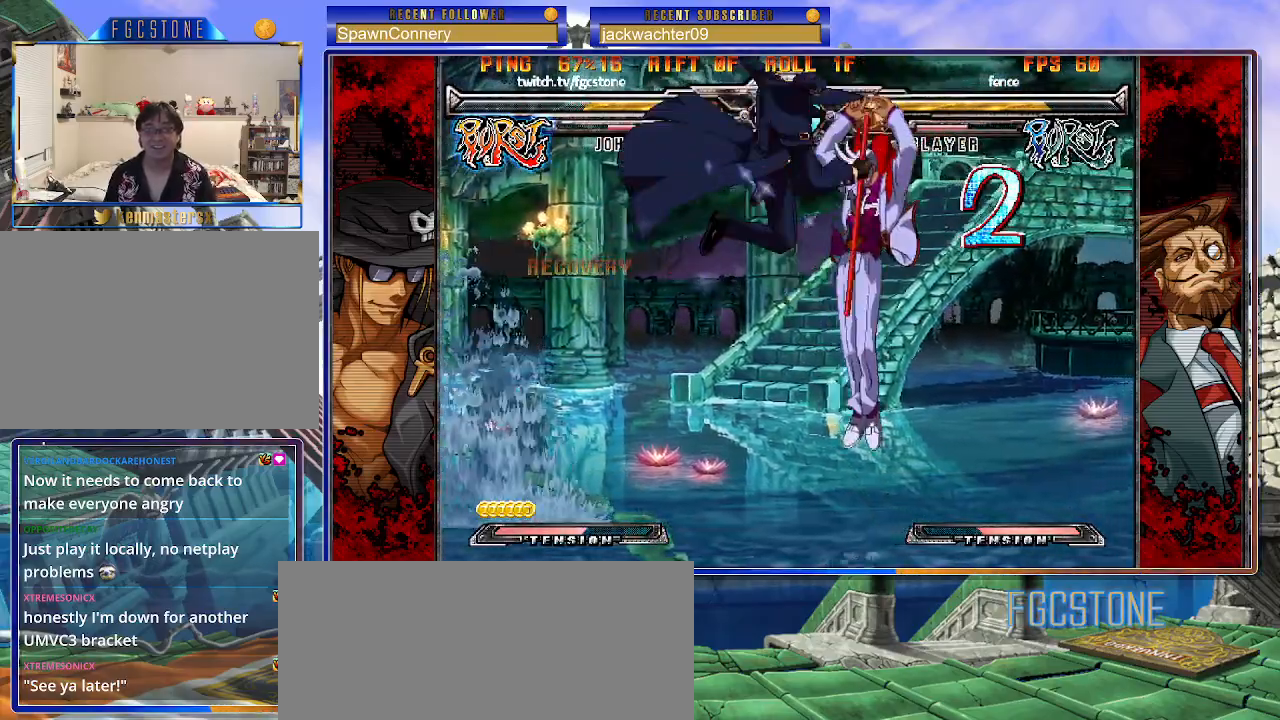
{"buttons": [], "left_stick": "left", "events": [[167, "HS", "down"], [167, "K", "down"], [167, "S", "down"], [183, "left_stick", "left"], [200, "K", "up"], [200, "S", "up"], [217, "HS", "up"], [433, "S", "down"], [500, "S", "up"]]}
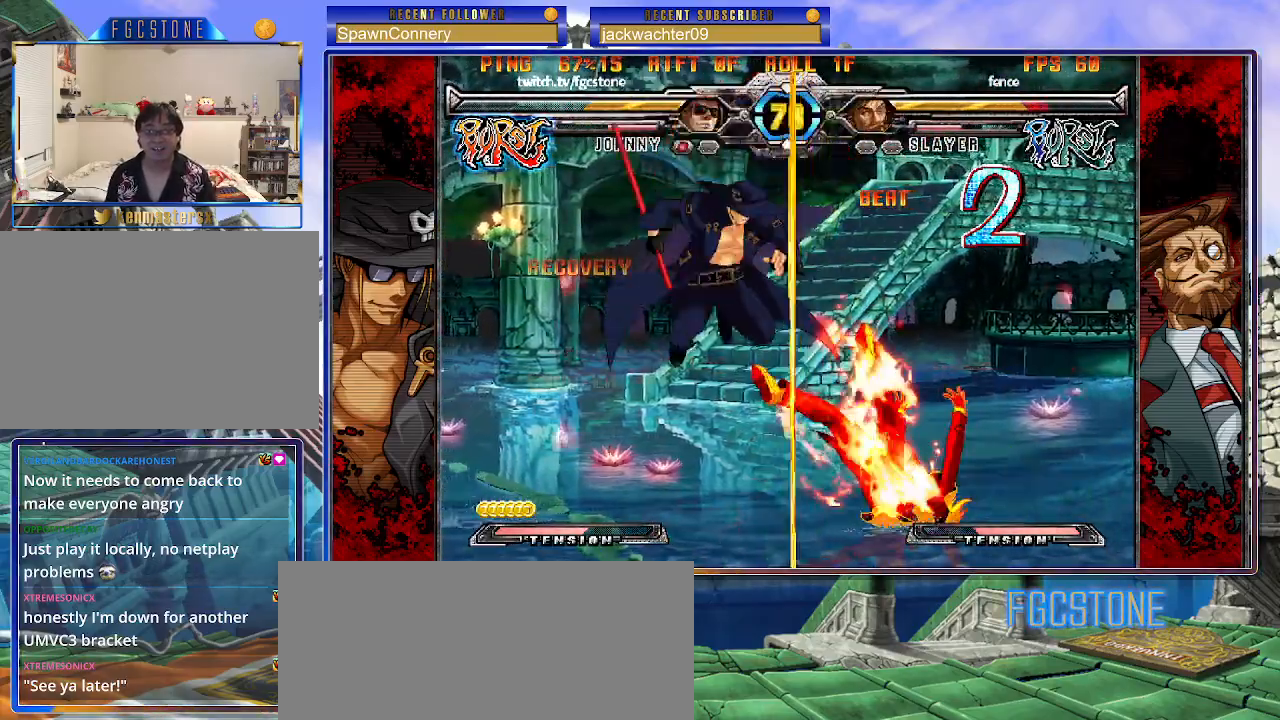
{"buttons": [], "left_stick": "center", "events": [[200, "left_stick", "down"], [283, "left_stick", "right"], [300, "HS", "down"], [367, "HS", "up"], [367, "left_stick", "center"]]}
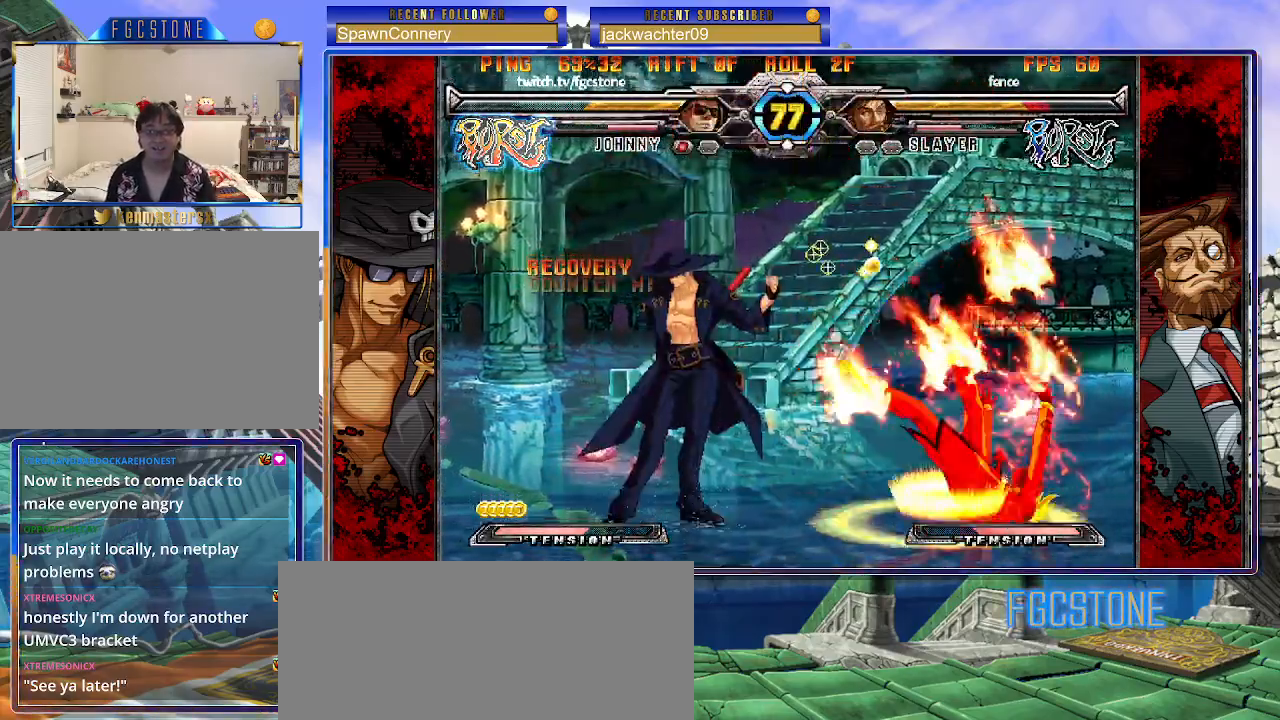
{"buttons": [], "left_stick": "up-right", "events": [[50, "left_stick", "right"], [117, "left_stick", "center"], [200, "left_stick", "right"], [300, "left_stick", "up-right"]]}
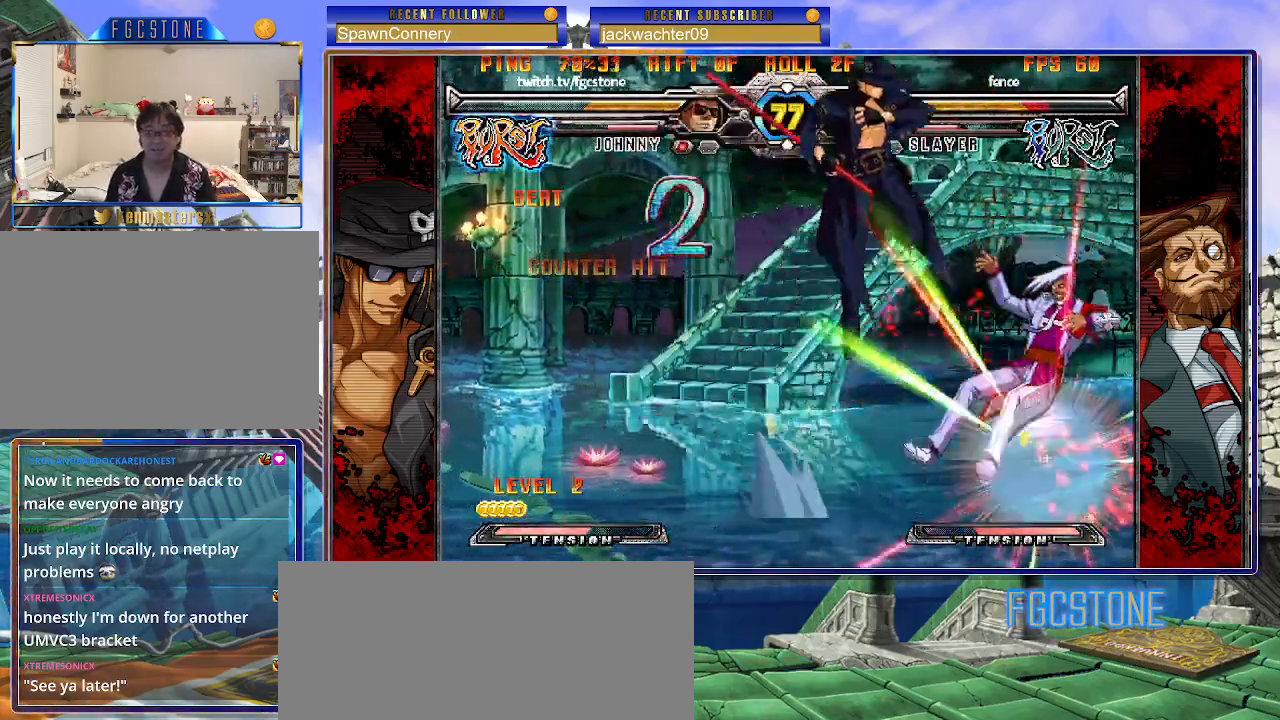
{"buttons": [], "left_stick": "left", "events": [[17, "left_stick", "center"], [300, "left_stick", "left"], [350, "HS", "down"], [467, "HS", "up"]]}
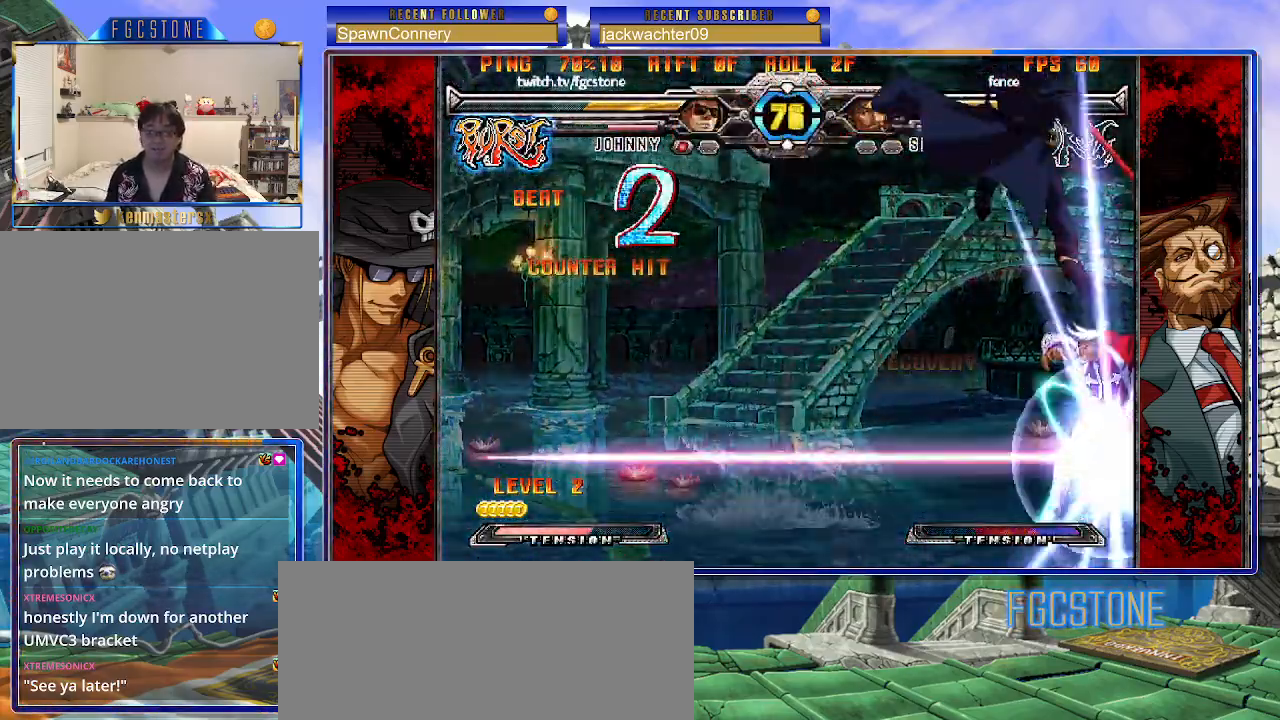
{"buttons": [], "left_stick": "left", "events": []}
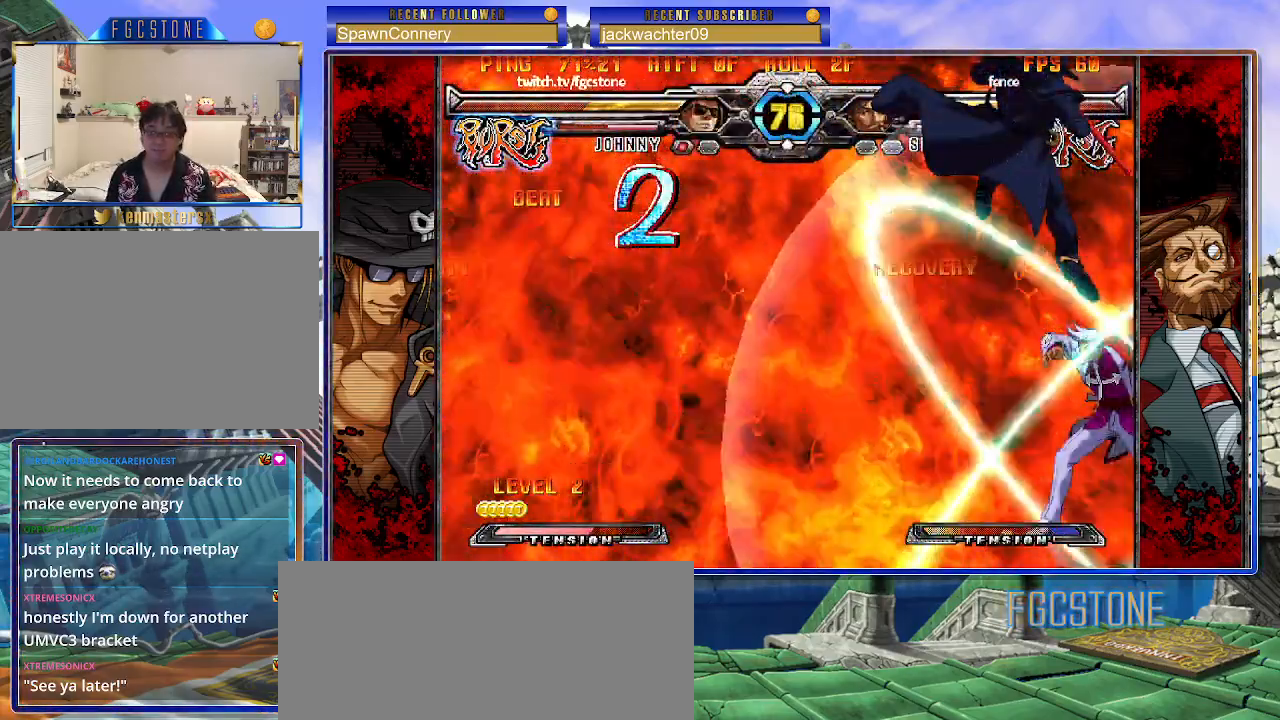
{"buttons": [], "left_stick": "left", "events": []}
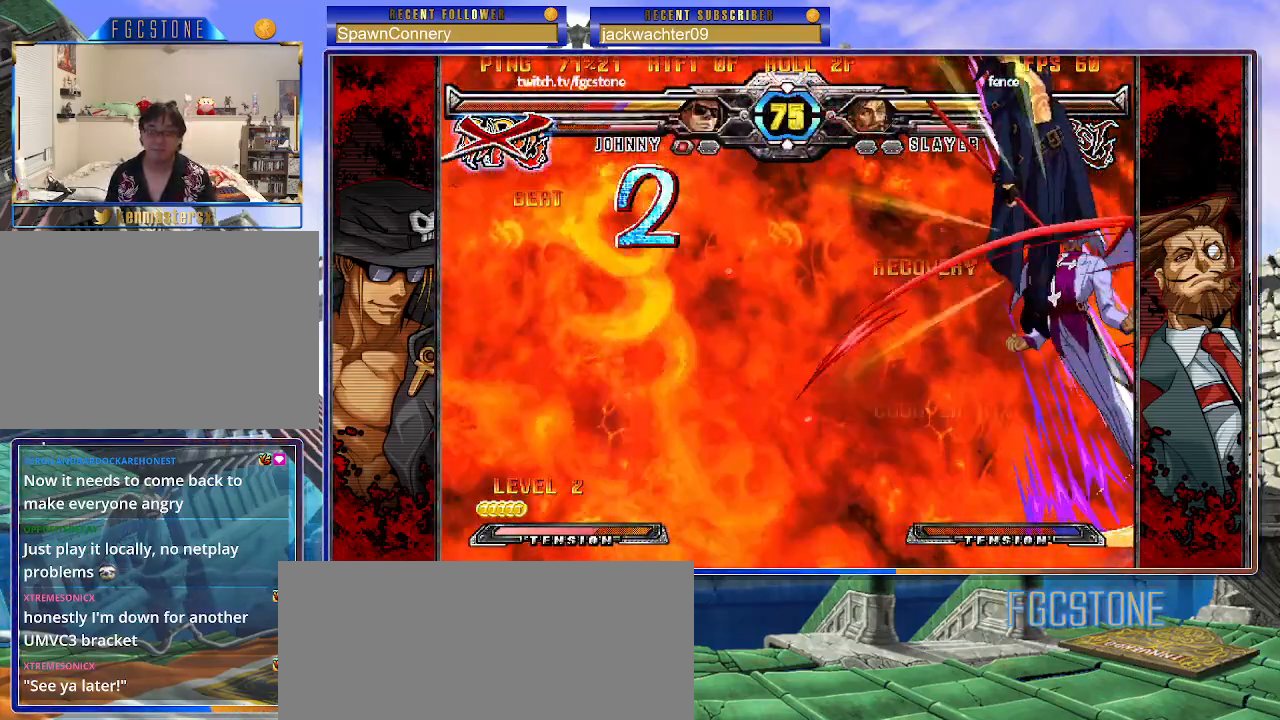
{"buttons": ["K", "P", "S"], "left_stick": "center", "events": [[100, "K", "down"], [133, "S", "down"], [183, "K", "up"], [233, "P", "down"], [283, "K", "down"], [283, "S", "up"], [300, "left_stick", "center"], [333, "K", "up"], [333, "S", "down"], [350, "P", "up"], [417, "K", "down"], [433, "P", "down"], [433, "S", "up"], [500, "S", "down"]]}